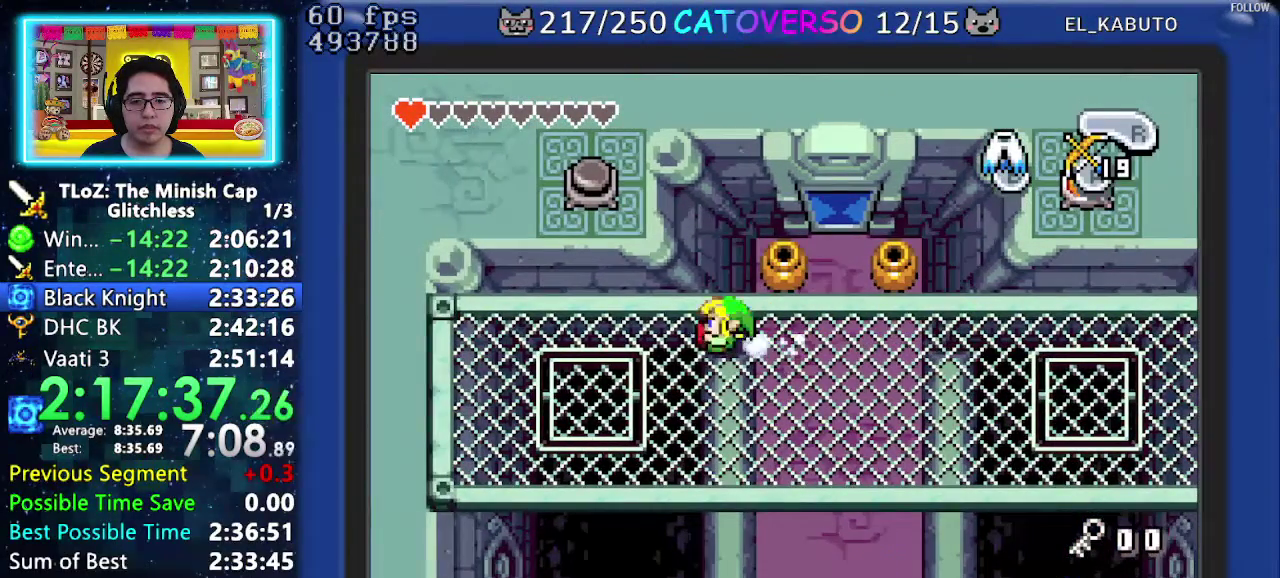
Gameplay with a controller (Nintendo layout); each line is a JSON object with the inputs held at the frame after it. "events" lists button and stick changes between this image and that frame as [ms after this image, input, new state], when the widget could be followed in between. Not read: L3 R3.
{"buttons": ["DPAD_UP"], "events": [[317, "DPAD_UP", "down"], [383, "DPAD_LEFT", "up"], [417, "A", "down"], [500, "A", "up"]]}
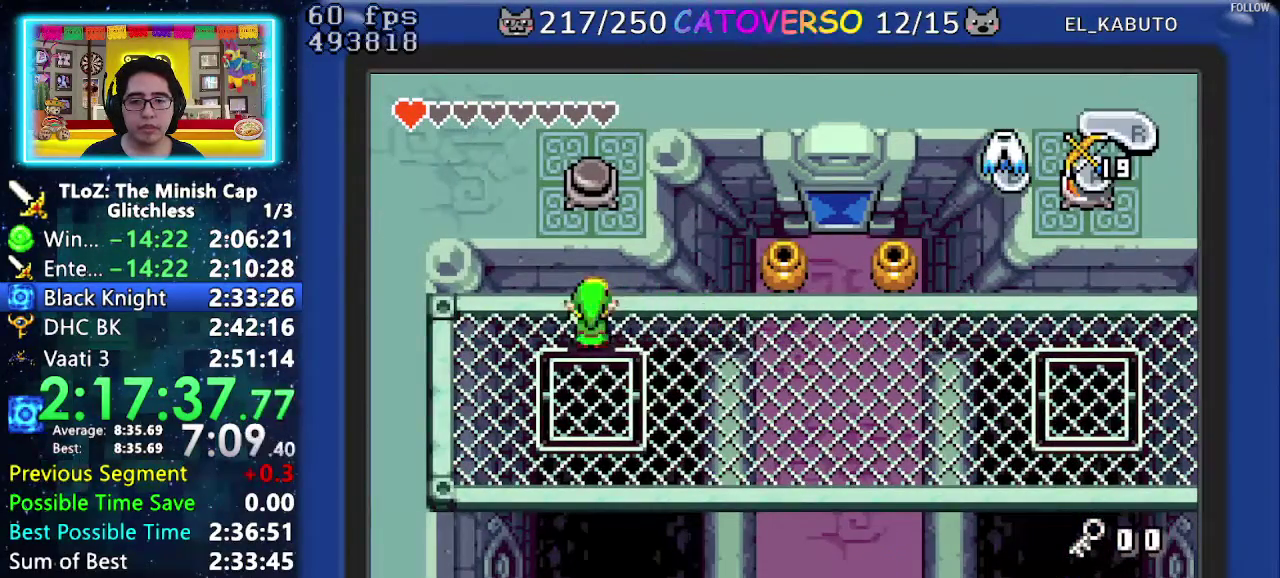
{"buttons": [], "events": [[67, "DPAD_UP", "up"]]}
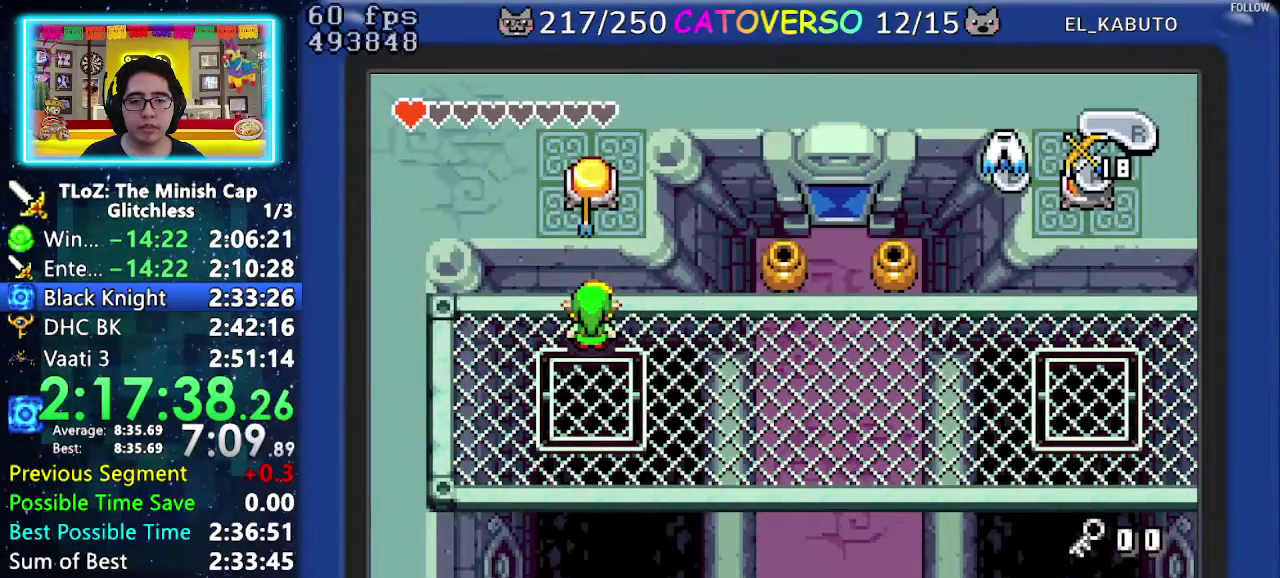
{"buttons": ["DPAD_DOWN"], "events": [[417, "DPAD_DOWN", "down"]]}
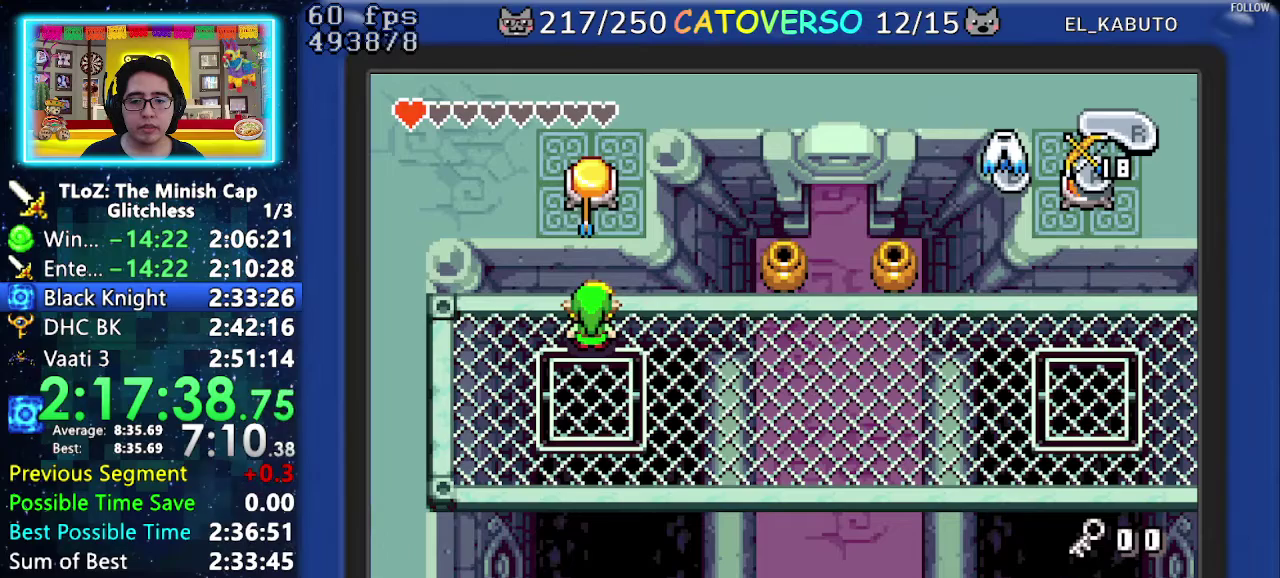
{"buttons": ["B"], "events": [[150, "DPAD_DOWN", "up"], [267, "DPAD_DOWN", "down"], [417, "DPAD_DOWN", "up"], [433, "B", "down"]]}
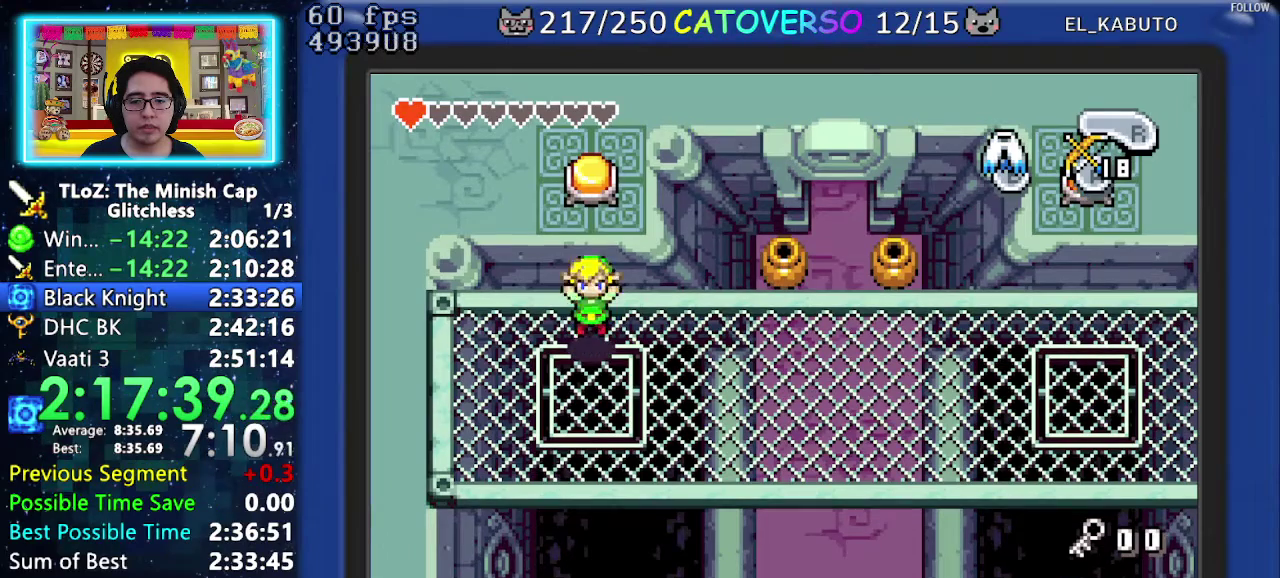
{"buttons": ["DPAD_DOWN"], "events": [[17, "B", "up"], [300, "DPAD_DOWN", "down"]]}
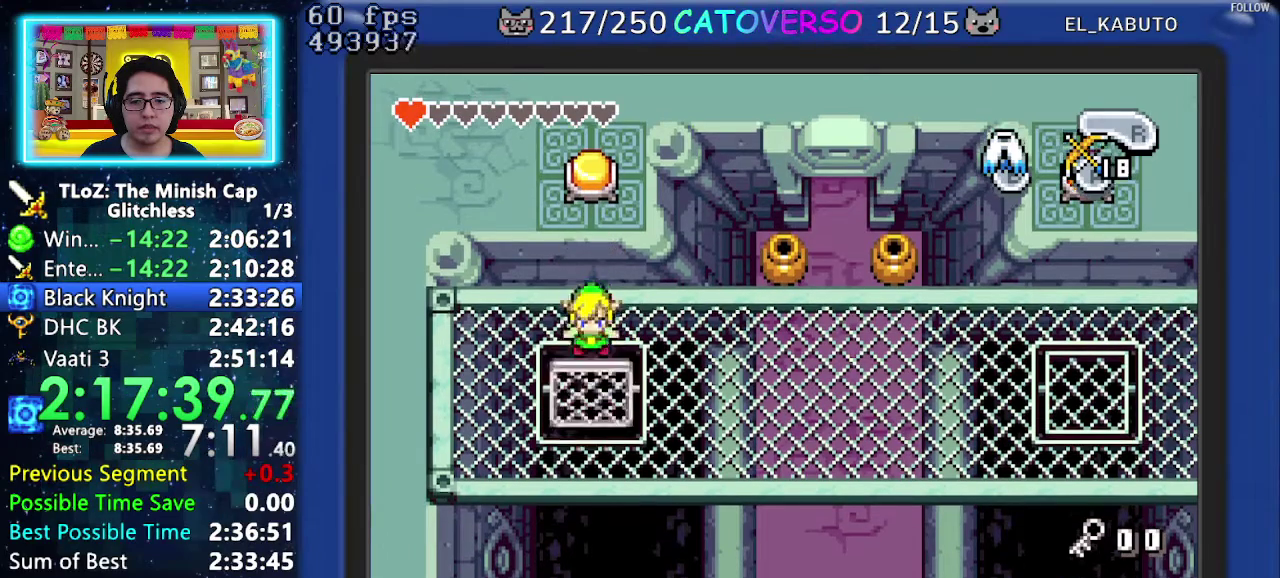
{"buttons": [], "events": [[167, "DPAD_DOWN", "up"]]}
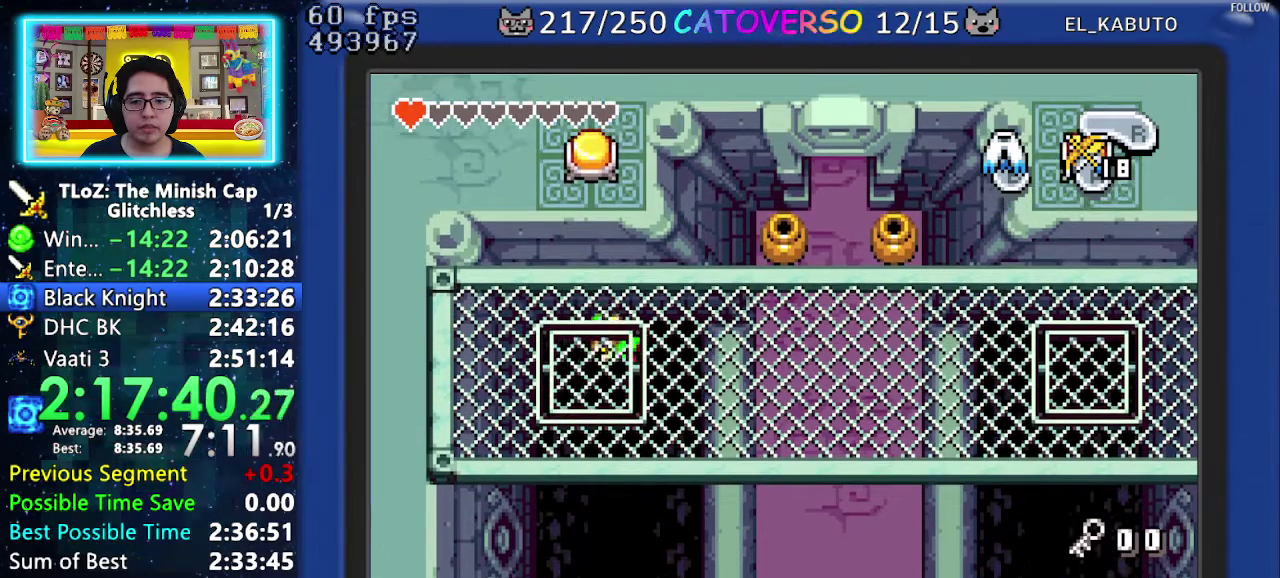
{"buttons": [], "events": [[333, "DPAD_UP", "down"], [467, "DPAD_UP", "up"]]}
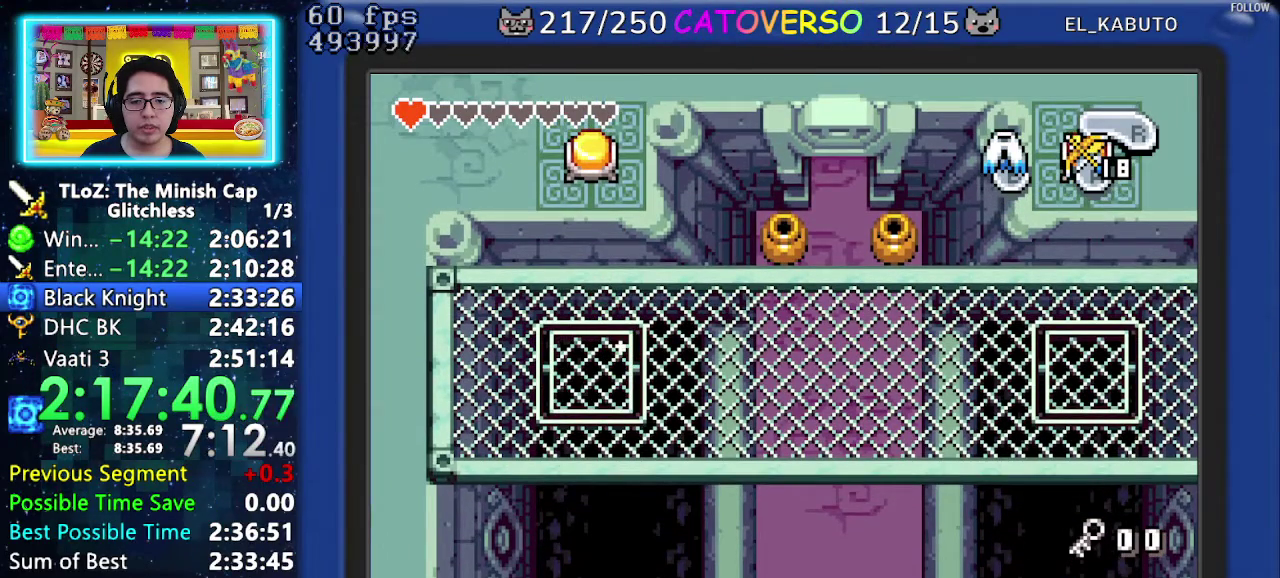
{"buttons": [], "events": []}
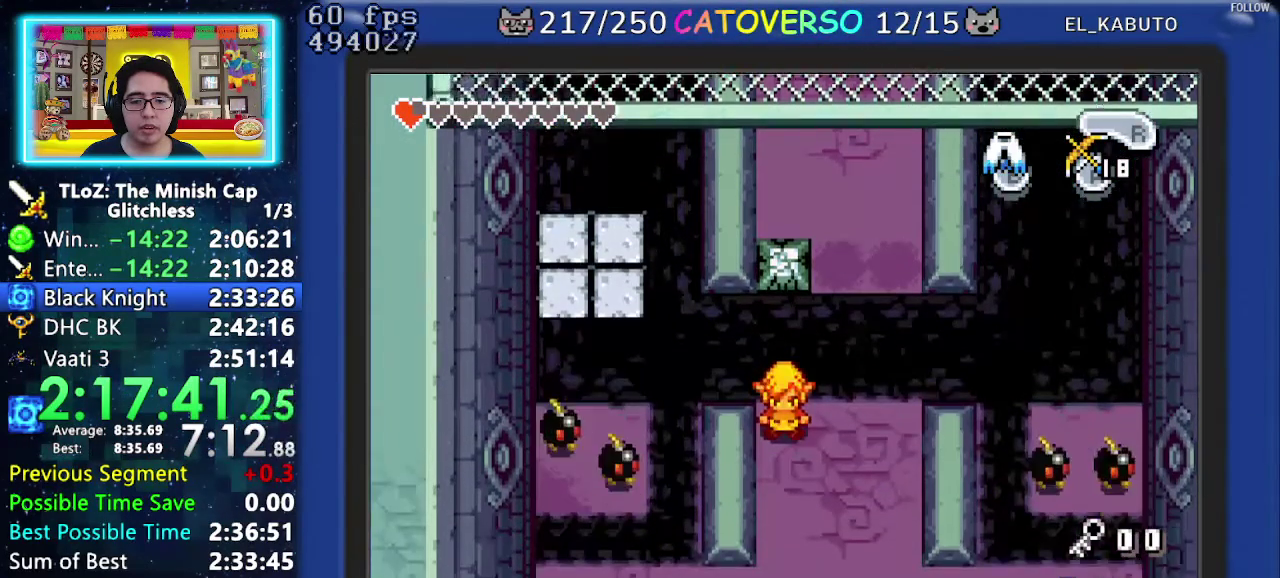
{"buttons": ["DPAD_LEFT"], "events": [[433, "DPAD_LEFT", "down"]]}
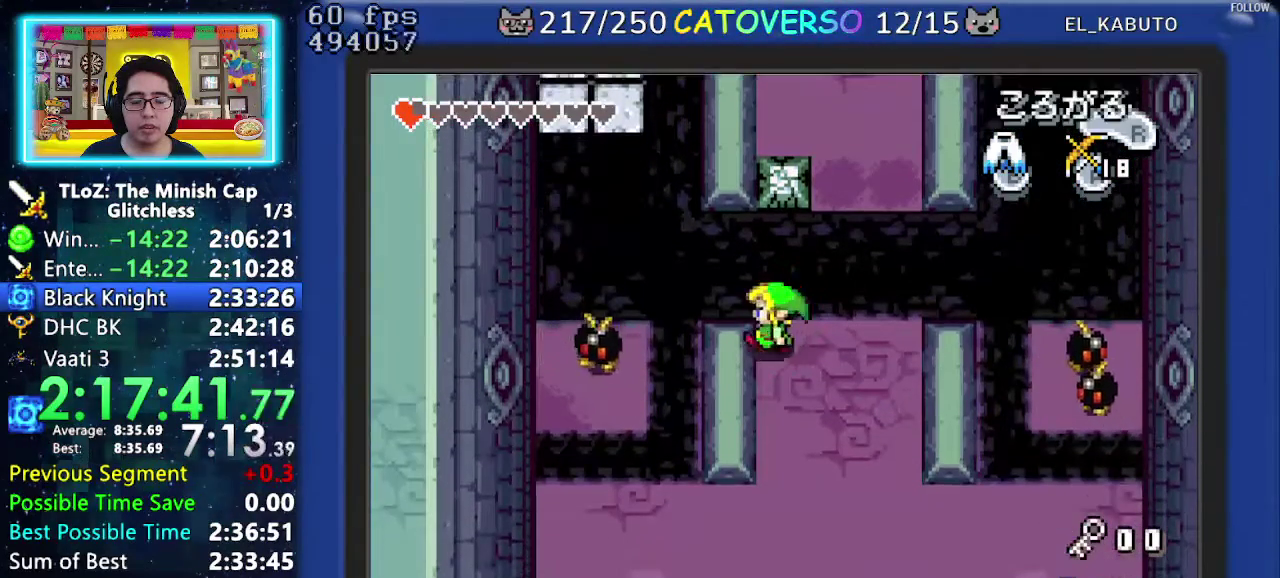
{"buttons": [], "events": [[100, "DPAD_LEFT", "up"]]}
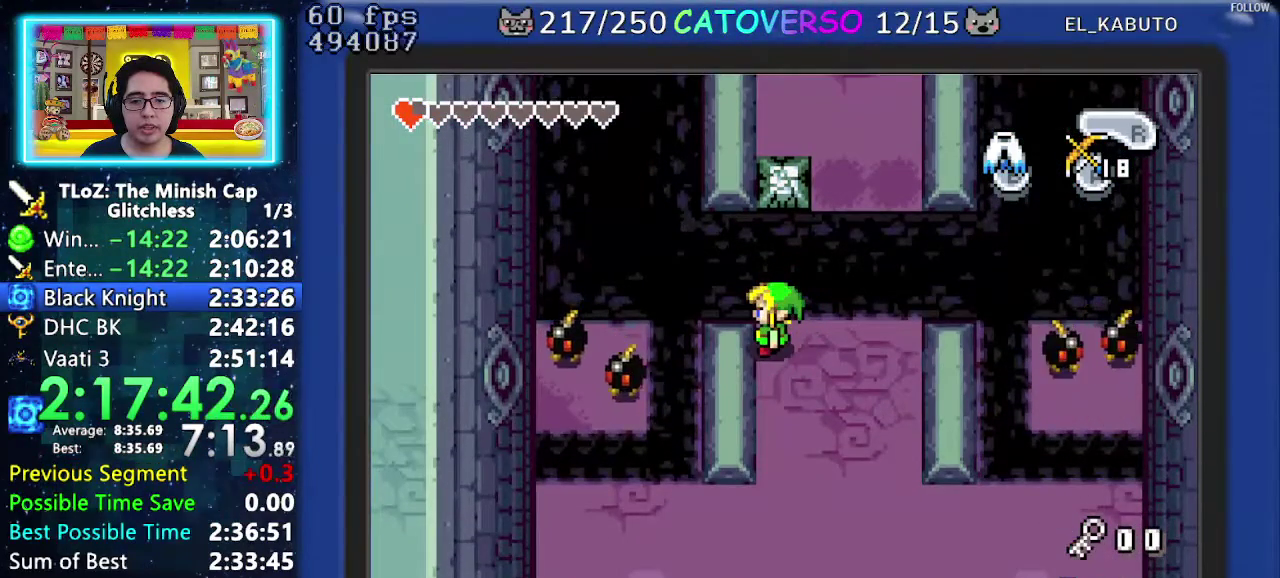
{"buttons": [], "events": []}
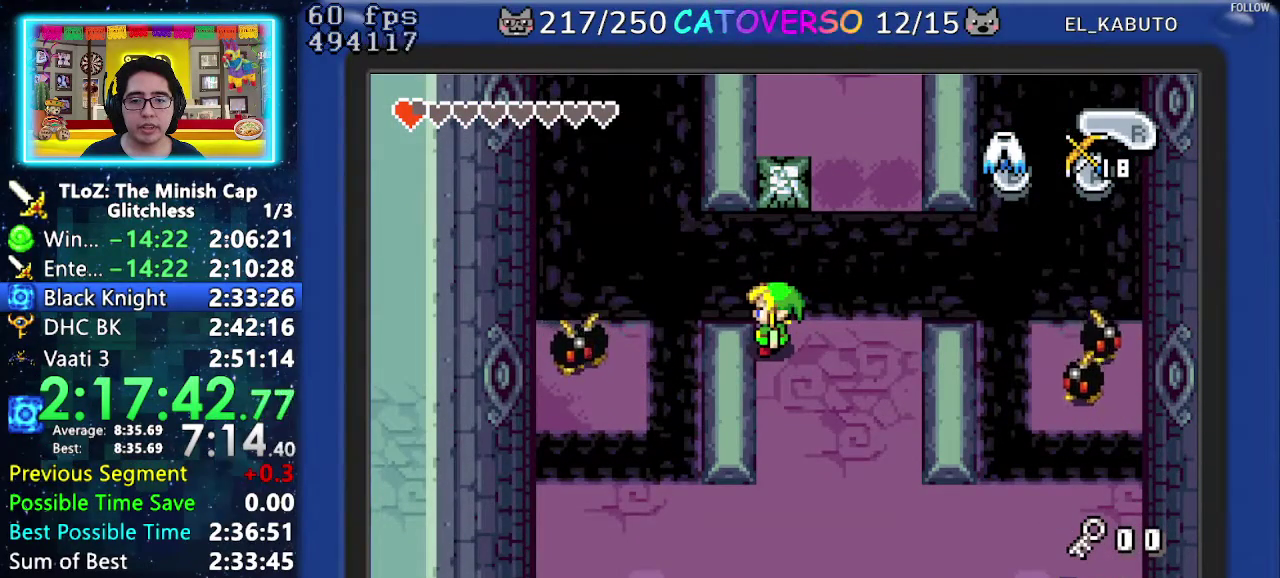
{"buttons": [], "events": []}
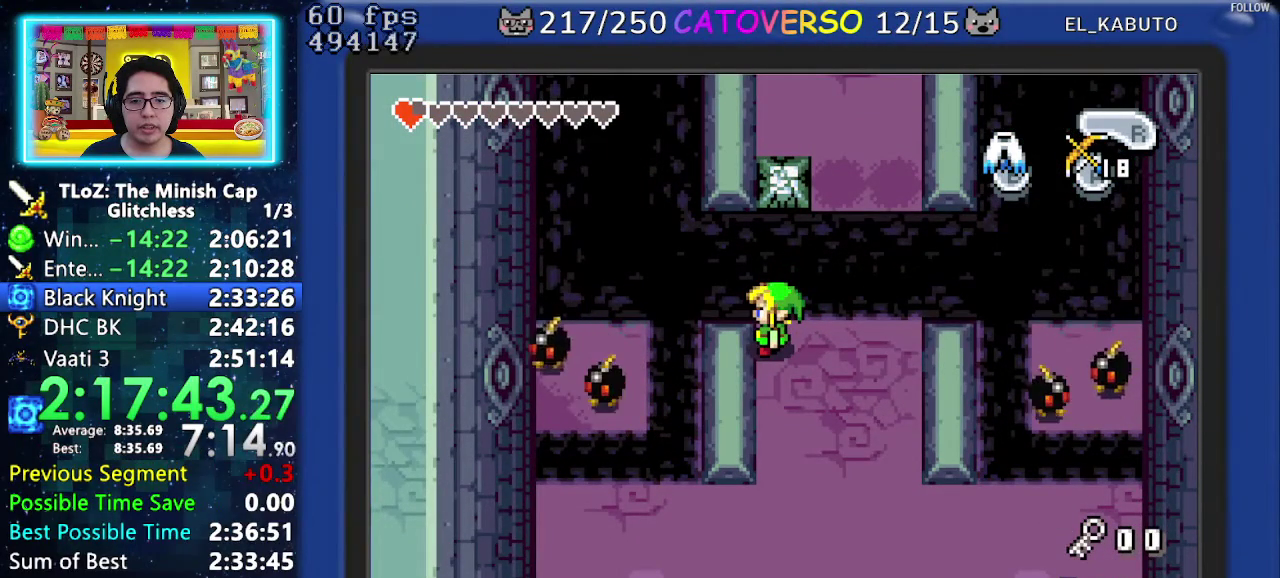
{"buttons": [], "events": []}
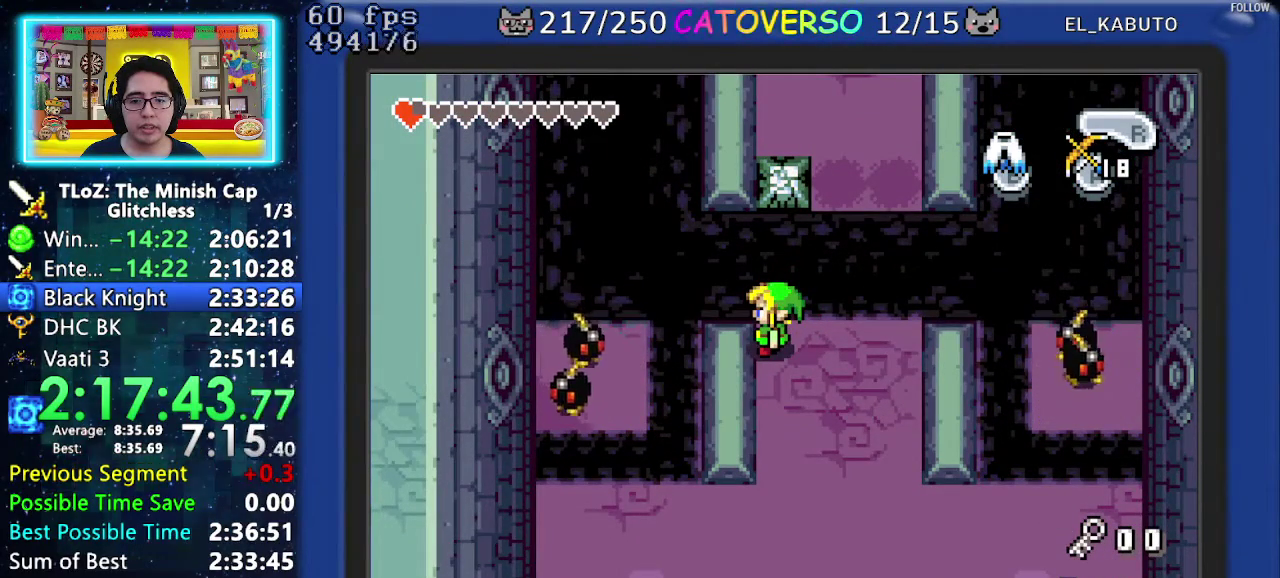
{"buttons": [], "events": []}
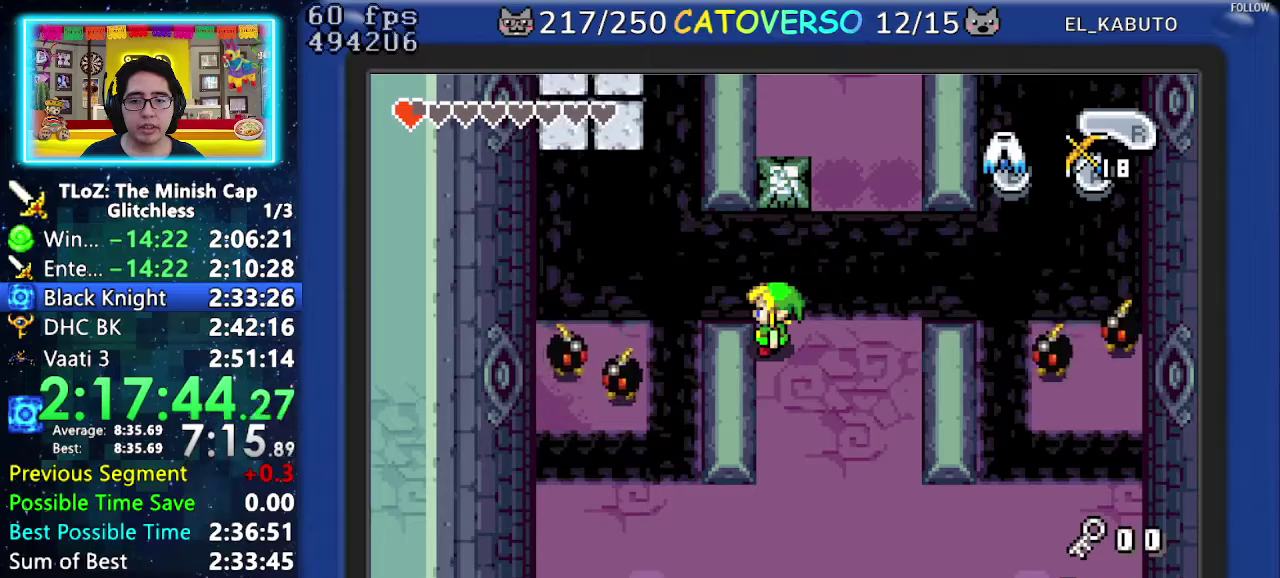
{"buttons": [], "events": []}
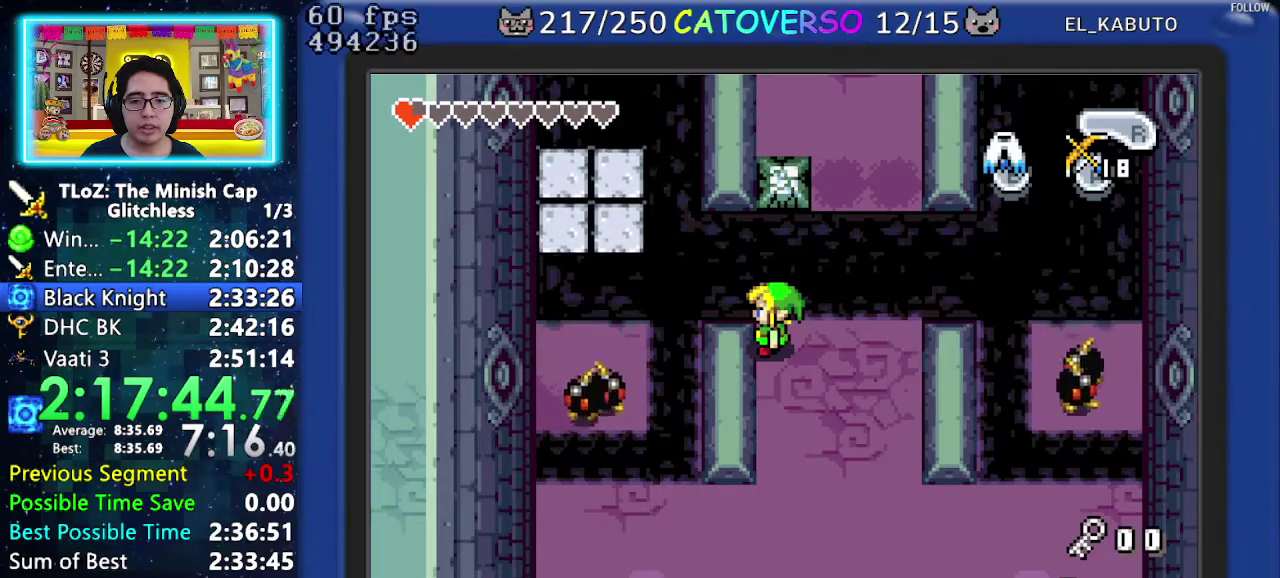
{"buttons": [], "events": []}
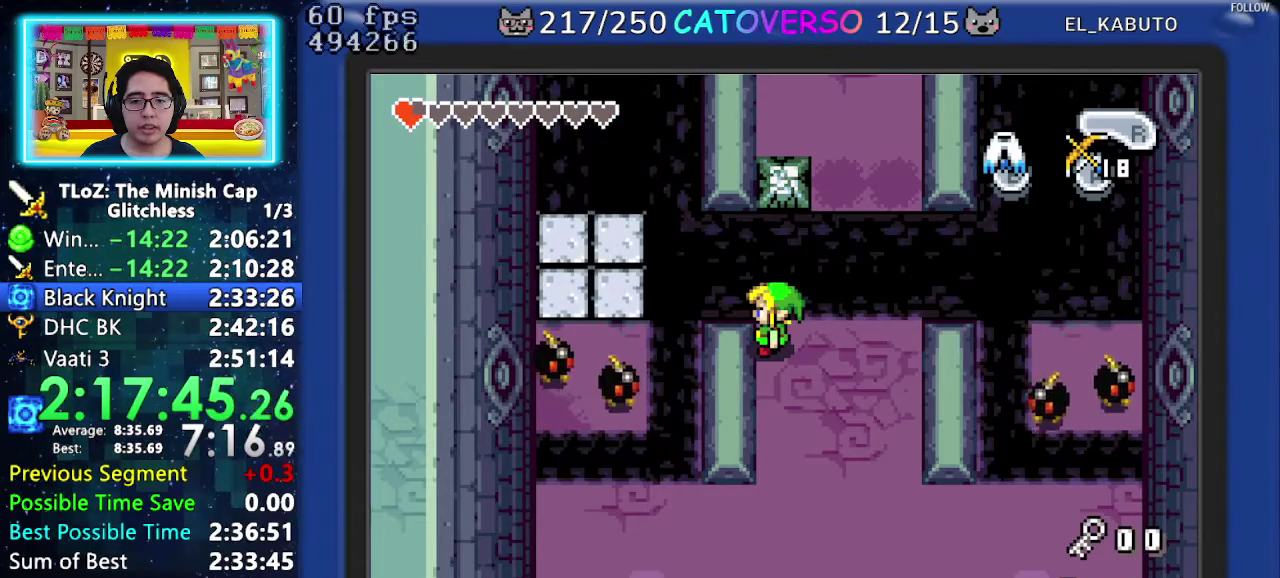
{"buttons": [], "events": []}
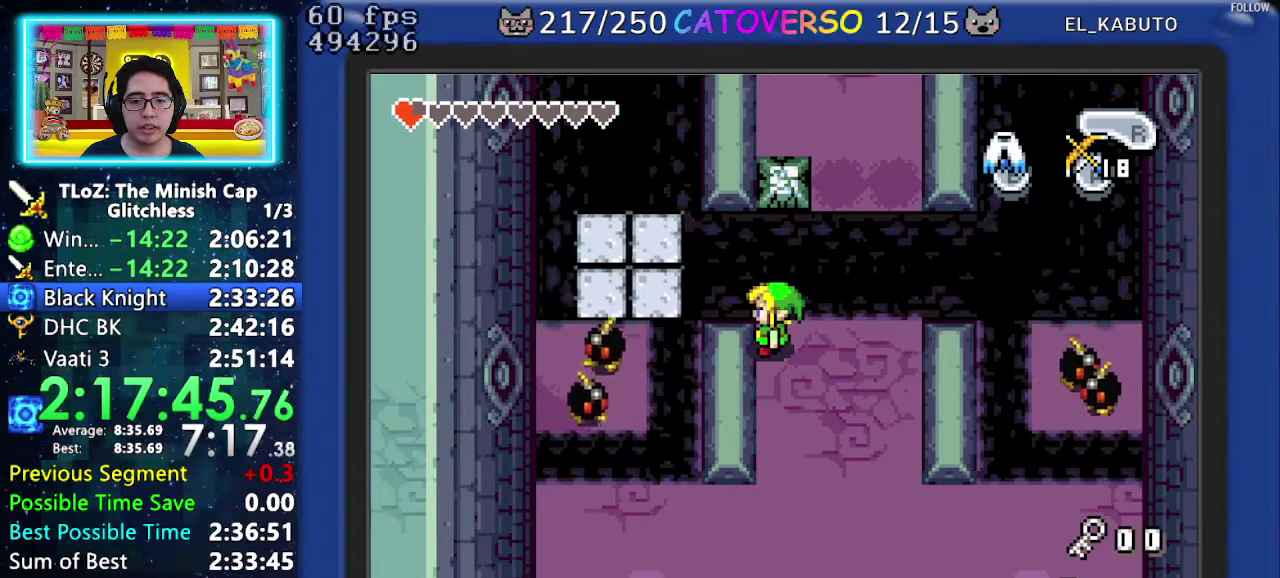
{"buttons": ["DPAD_UP"], "events": [[500, "DPAD_UP", "down"]]}
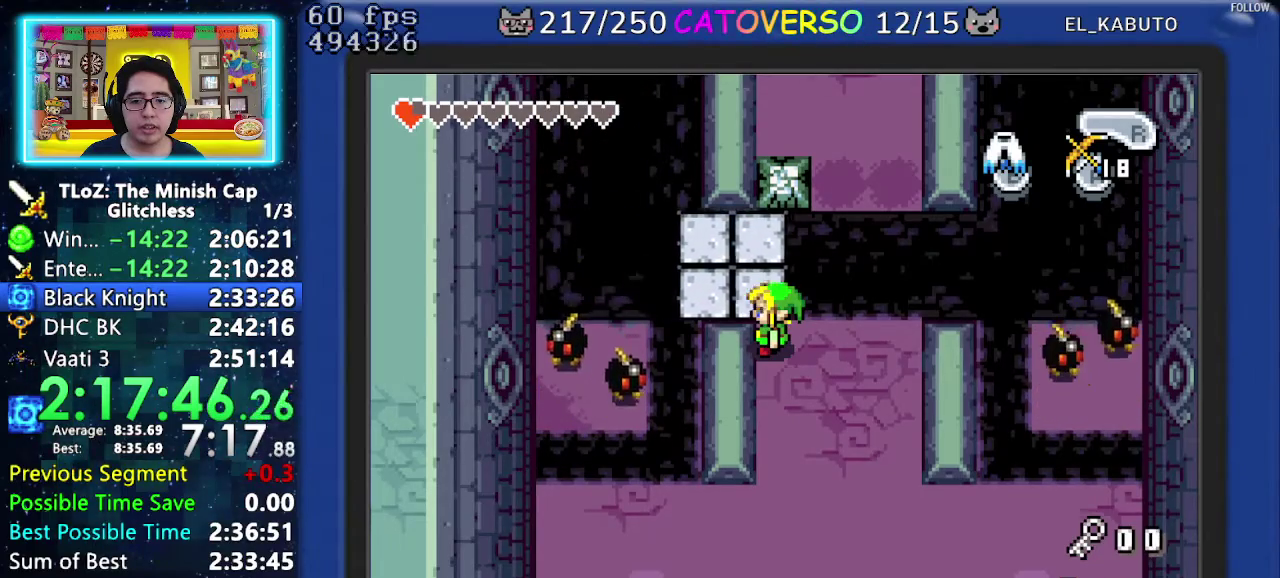
{"buttons": ["R1", "DPAD_UP"], "events": [[500, "R1", "down"]]}
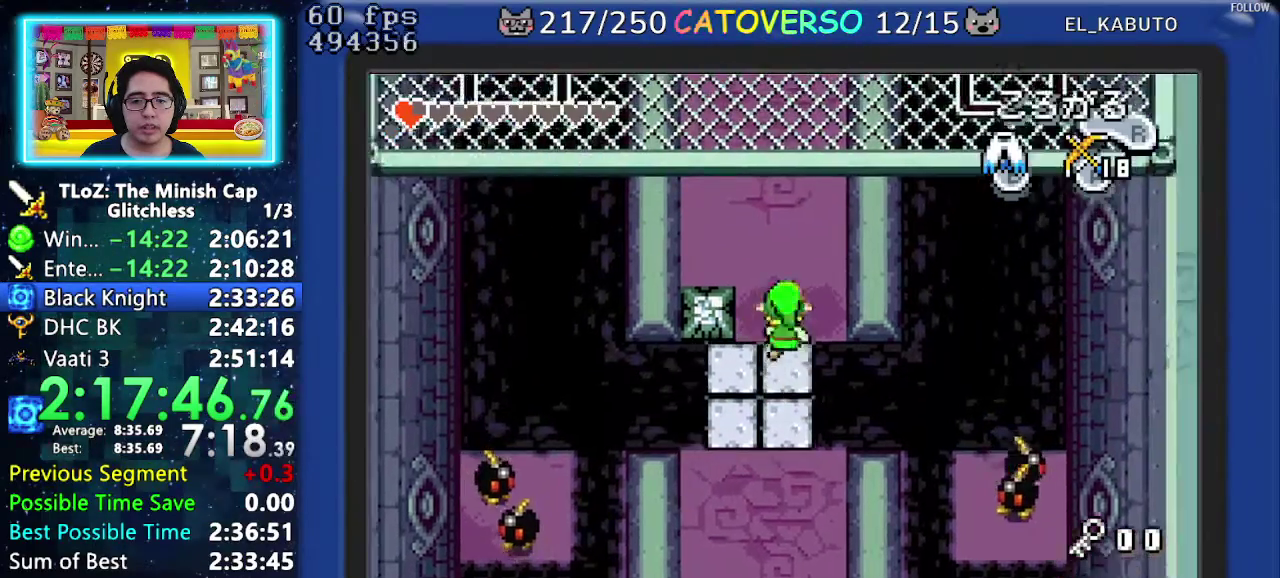
{"buttons": ["DPAD_UP", "DPAD_LEFT"], "events": [[83, "R1", "up"], [133, "R1", "down"], [250, "DPAD_LEFT", "down"], [300, "R1", "up"]]}
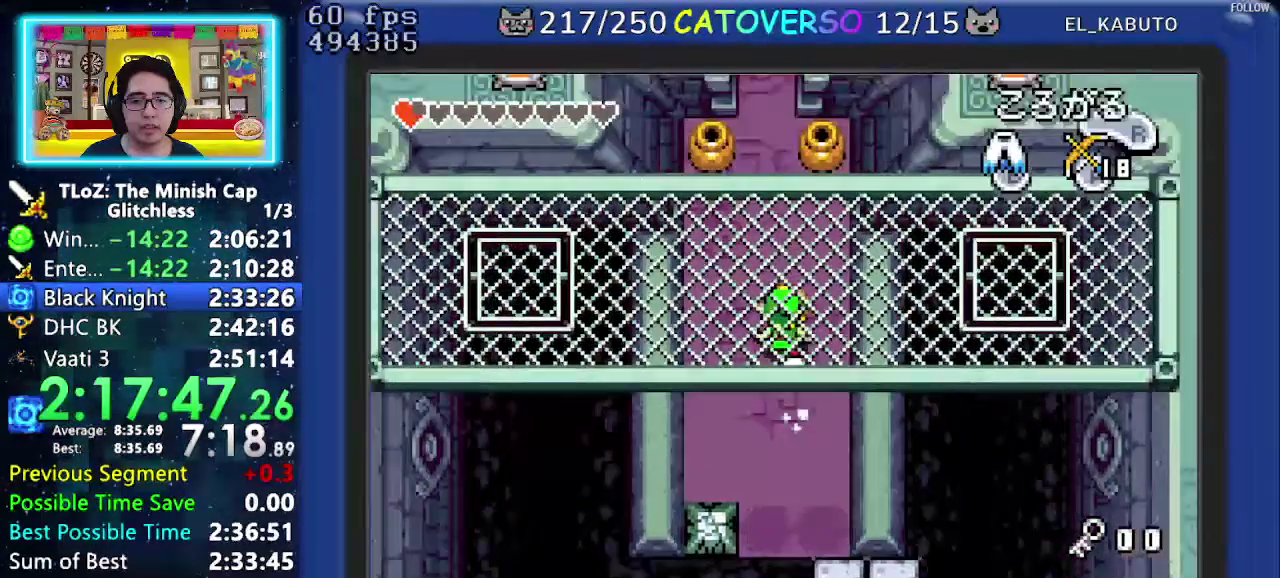
{"buttons": ["DPAD_UP"], "events": [[33, "R1", "down"], [100, "DPAD_LEFT", "up"], [150, "R1", "up"], [233, "DPAD_LEFT", "down"], [333, "DPAD_LEFT", "up"]]}
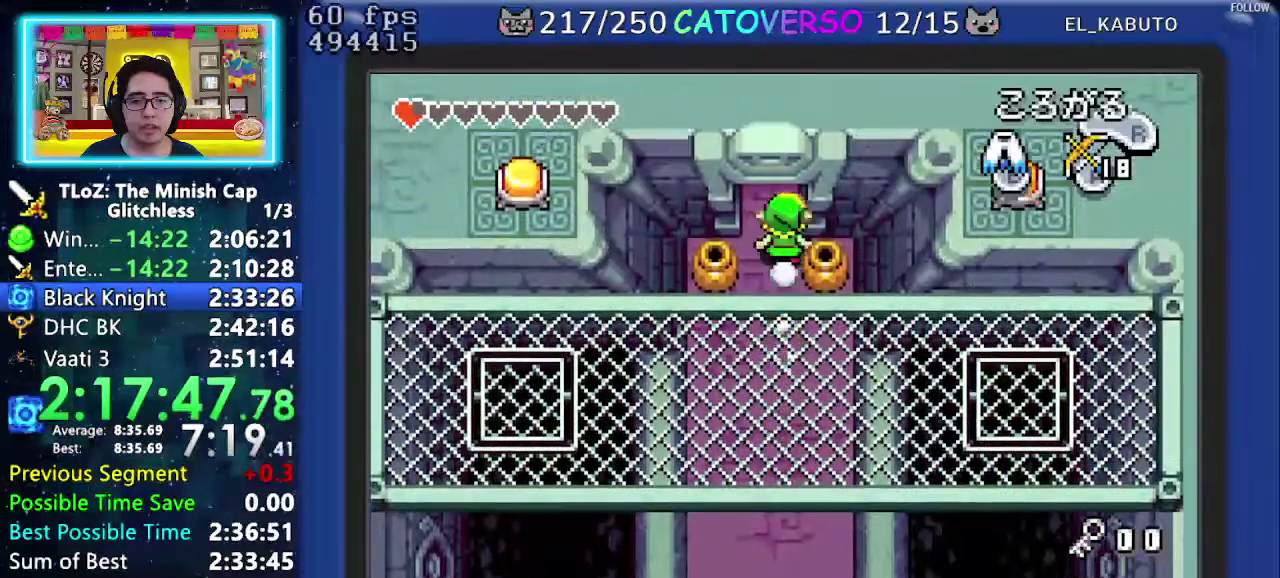
{"buttons": ["DPAD_UP"], "events": []}
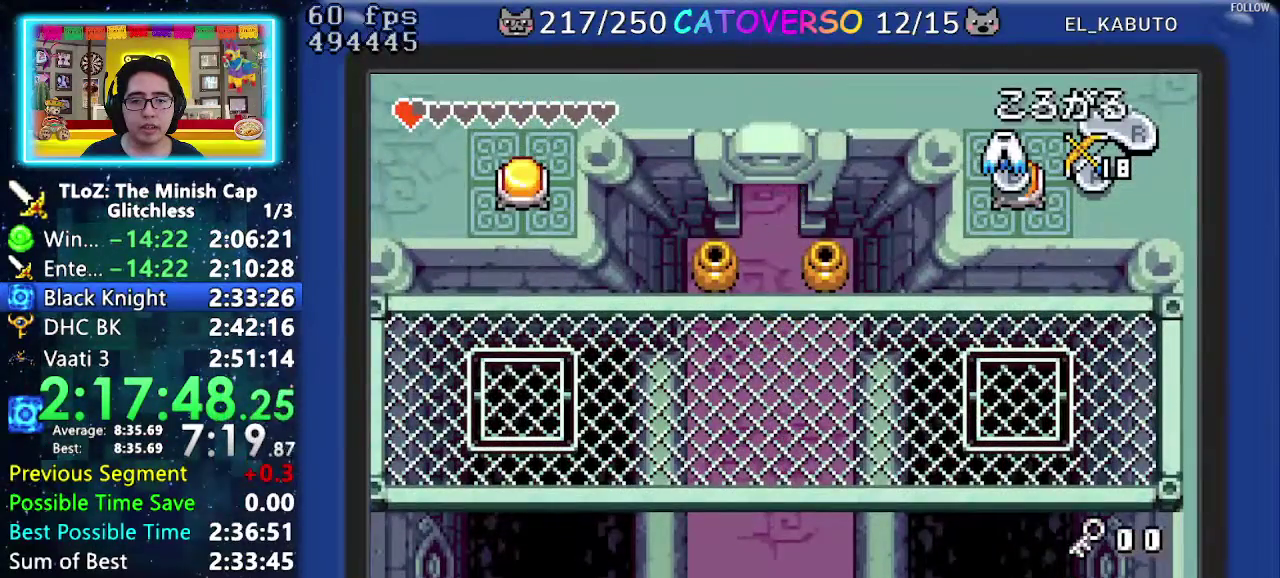
{"buttons": ["DPAD_UP"], "events": []}
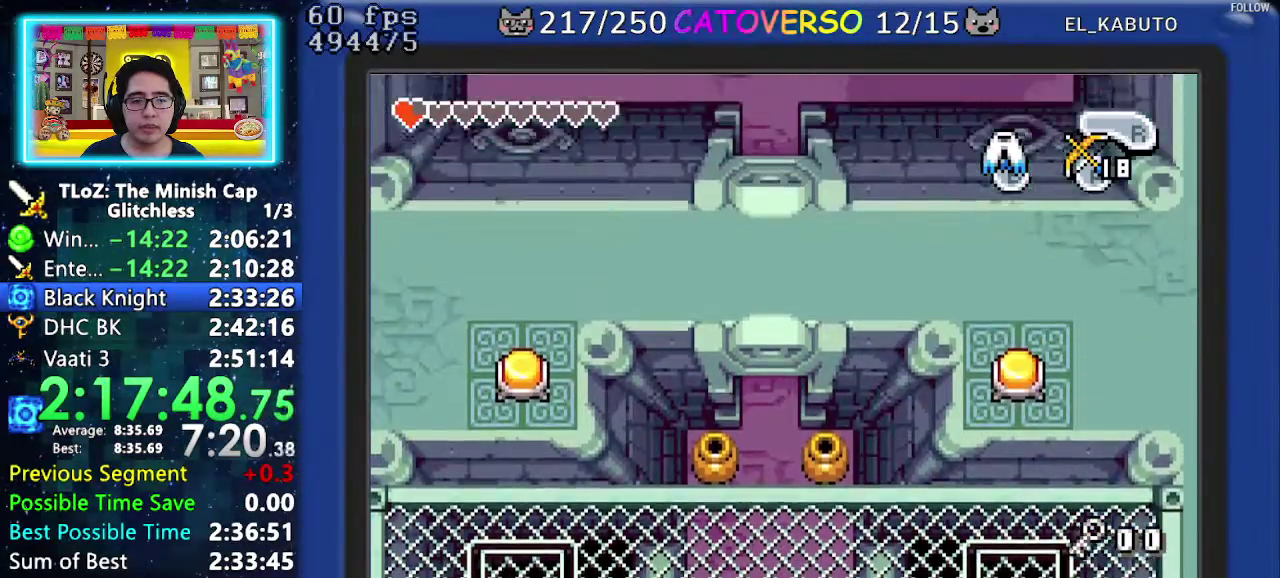
{"buttons": ["DPAD_UP"], "events": []}
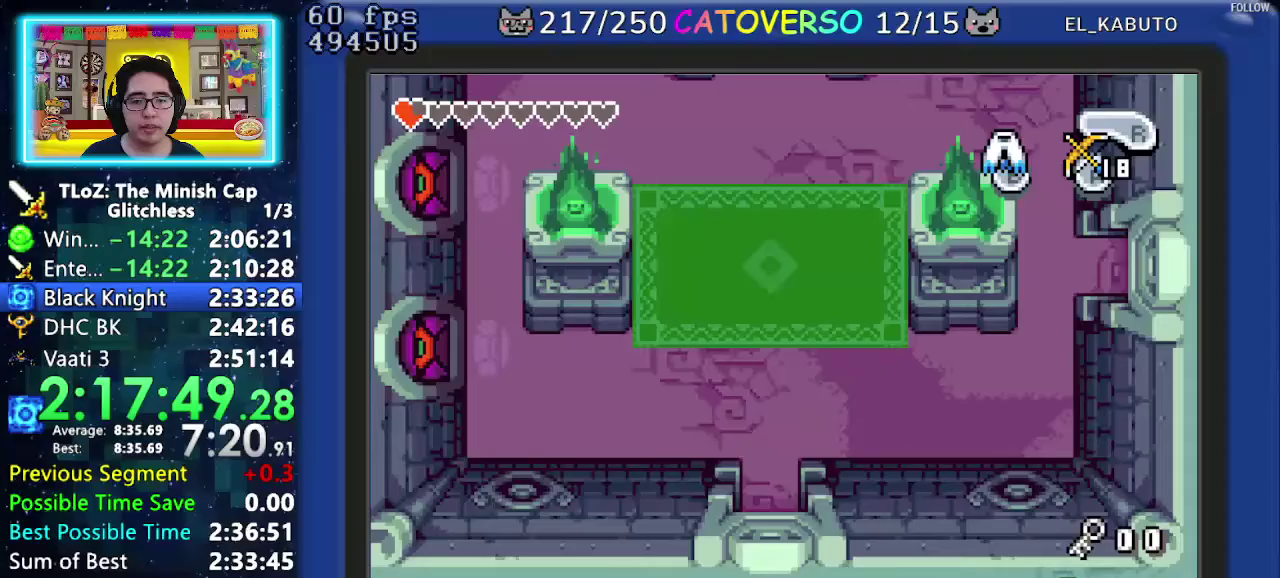
{"buttons": ["DPAD_UP", "DPAD_RIGHT"], "events": [[500, "DPAD_RIGHT", "down"]]}
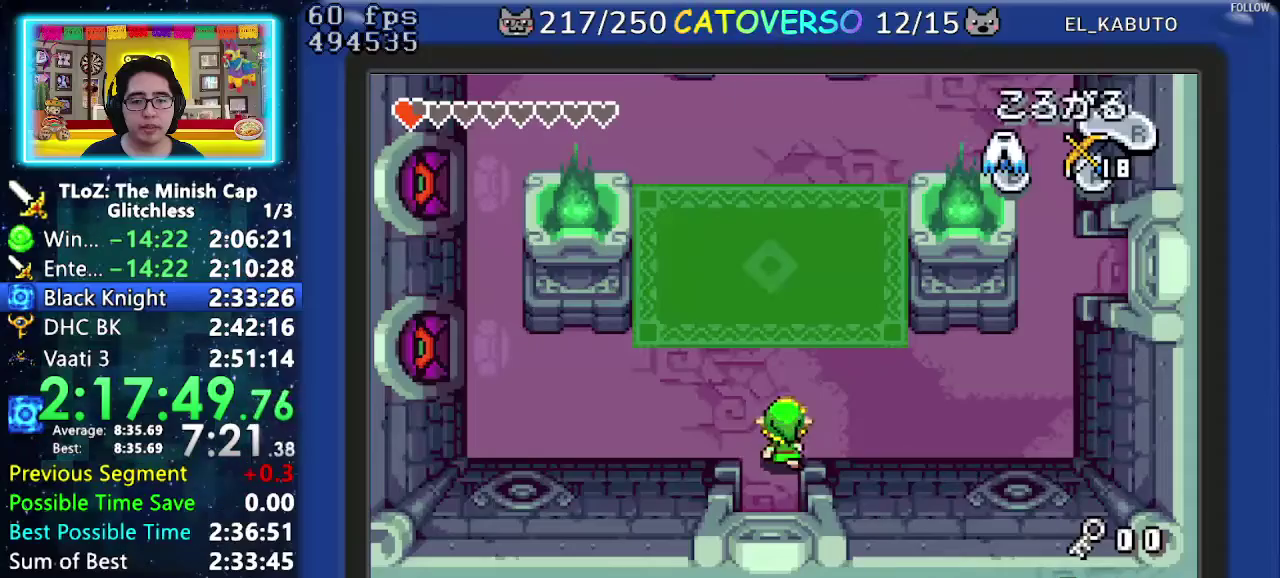
{"buttons": ["DPAD_RIGHT"], "events": [[83, "DPAD_UP", "up"], [117, "R1", "down"], [200, "R1", "up"]]}
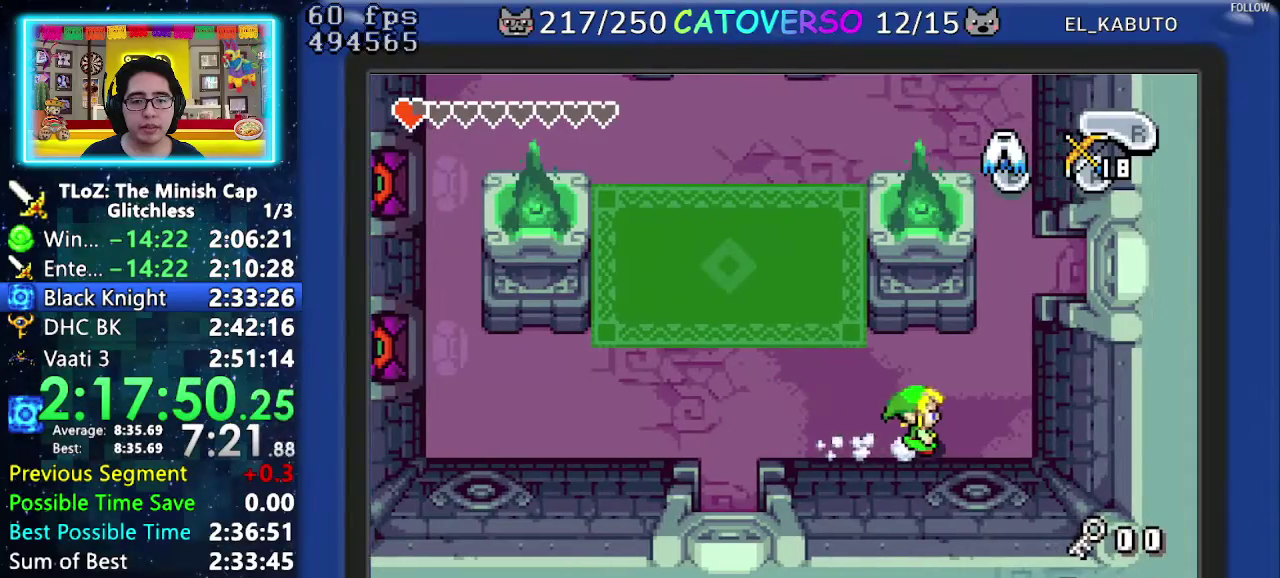
{"buttons": [], "events": [[100, "DPAD_UP", "down"], [150, "DPAD_RIGHT", "up"], [167, "R1", "down"], [283, "R1", "up"], [350, "DPAD_UP", "up"]]}
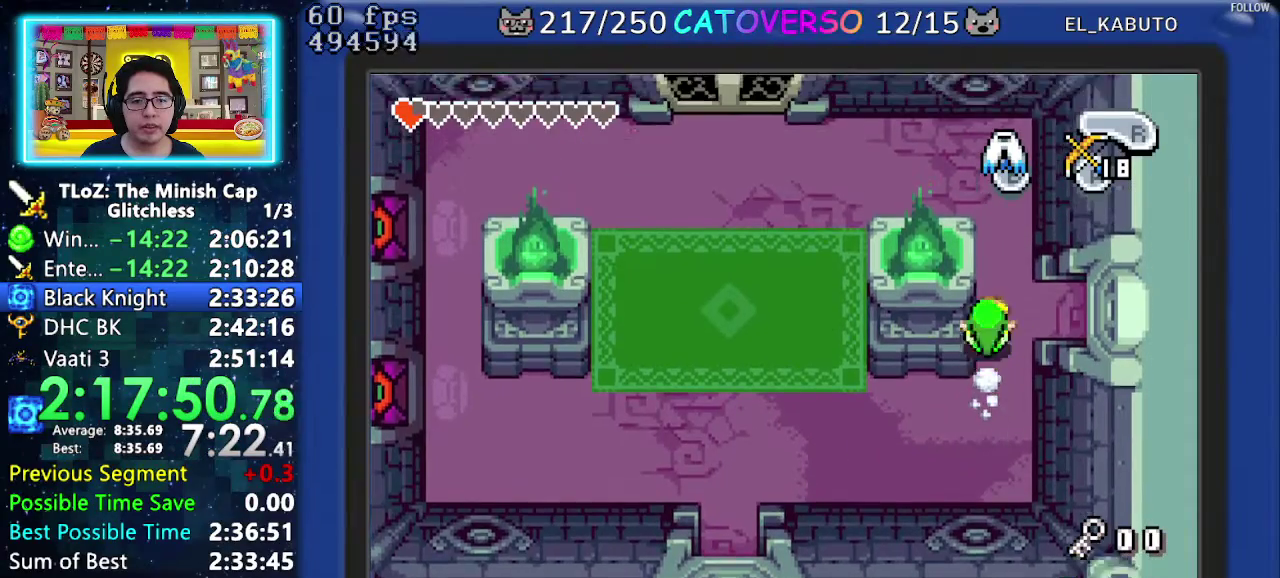
{"buttons": ["DPAD_RIGHT"], "events": [[67, "DPAD_DOWN", "down"], [100, "DPAD_RIGHT", "down"], [300, "DPAD_DOWN", "up"], [333, "R1", "down"], [450, "R1", "up"]]}